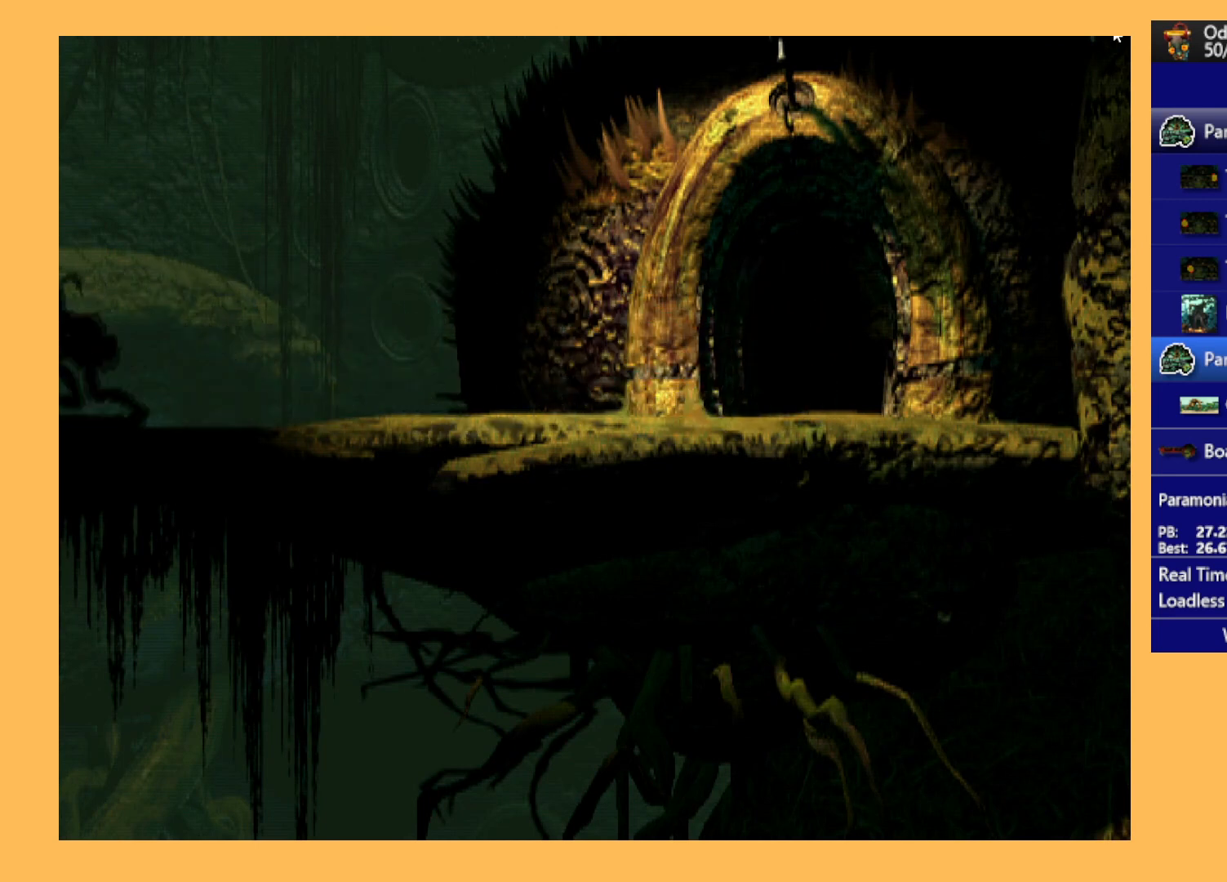
Gameplay with a controller (Xbox layout); each line is a JSON object with the inputs held at the frame after it. "events" lists button and stick changes between this image and that frame as [ms after this image, input, new state], when the widget could be followed in between. Not read: right_stick.
{"buttons": ["R1", "DPAD_LEFT"], "left_stick": "center", "events": []}
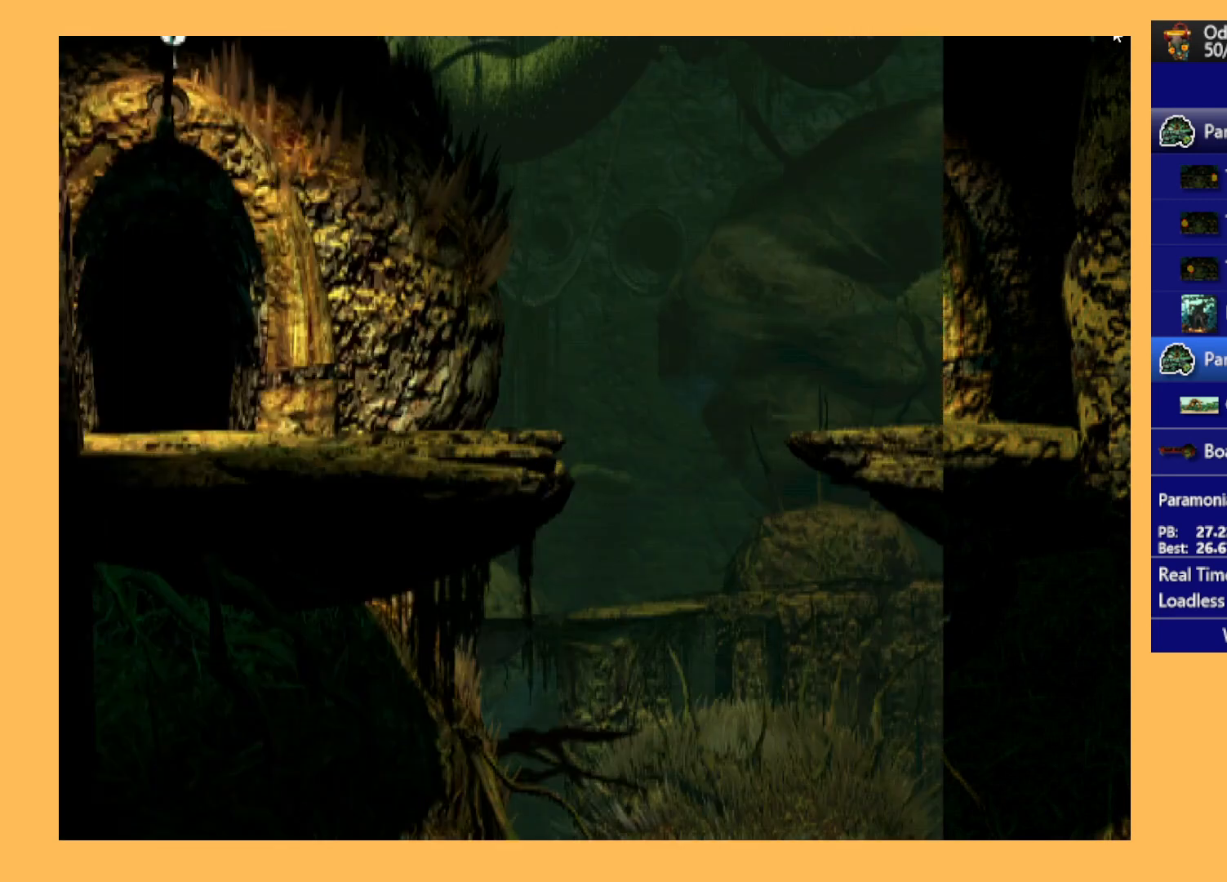
{"buttons": ["R1", "DPAD_LEFT"], "left_stick": "center", "events": []}
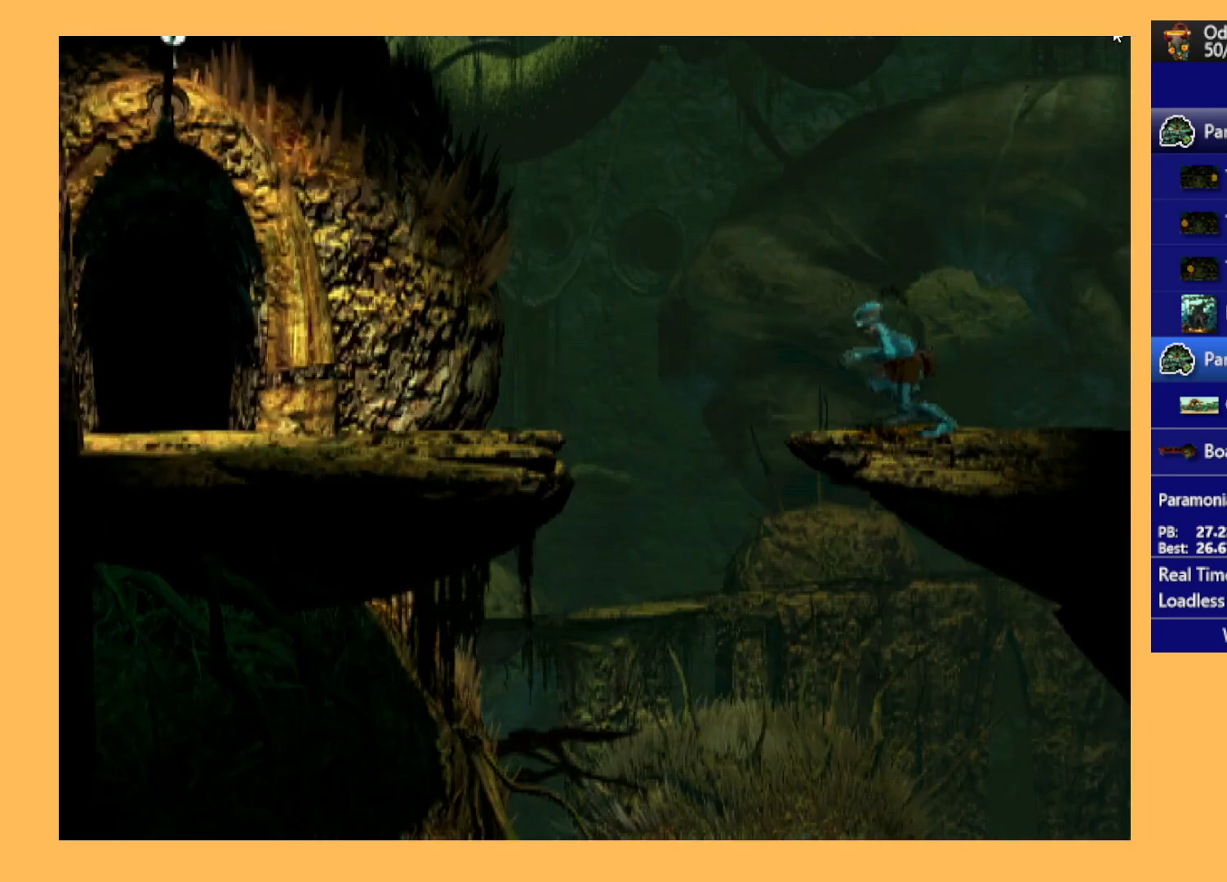
{"buttons": ["R1", "DPAD_LEFT"], "left_stick": "center", "events": [[33, "Y", "down"], [233, "Y", "up"]]}
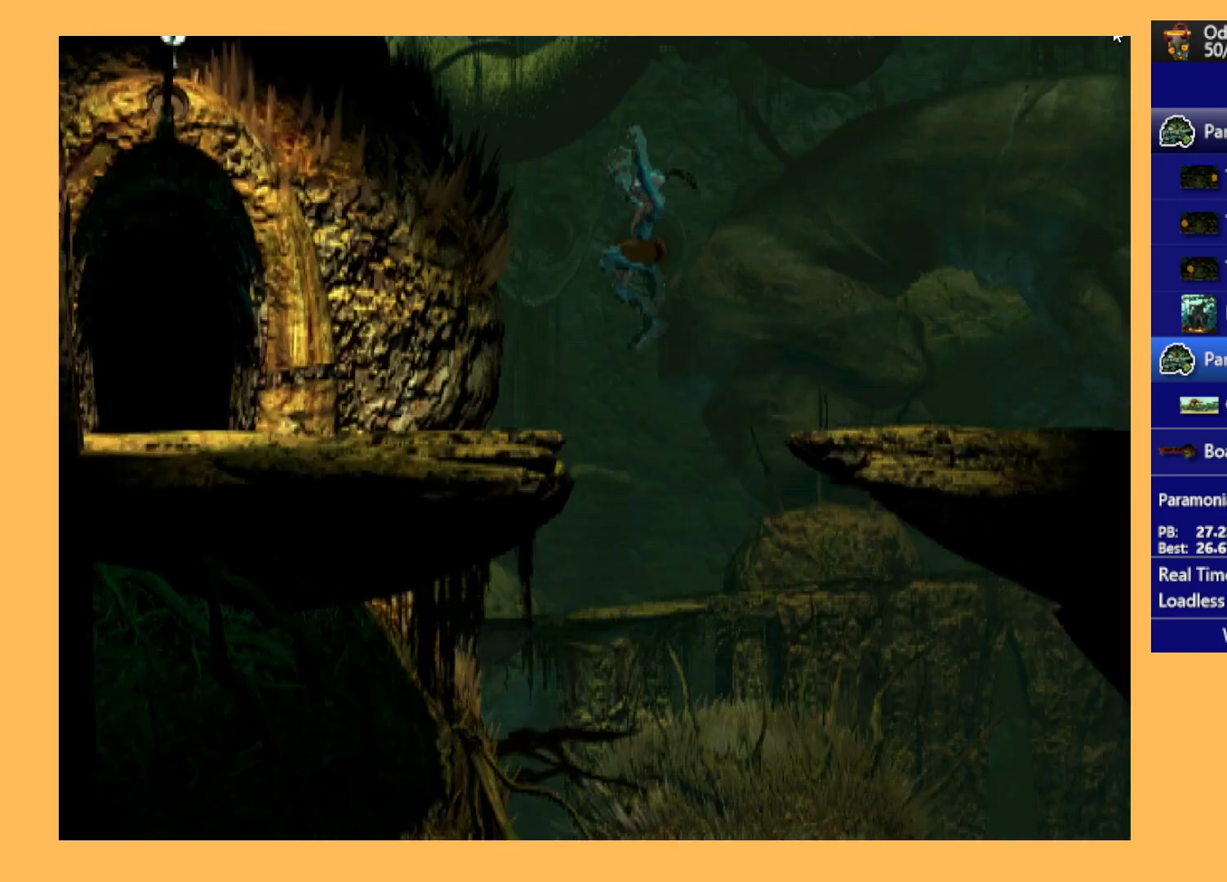
{"buttons": ["R1"], "left_stick": "center", "events": [[500, "DPAD_LEFT", "up"]]}
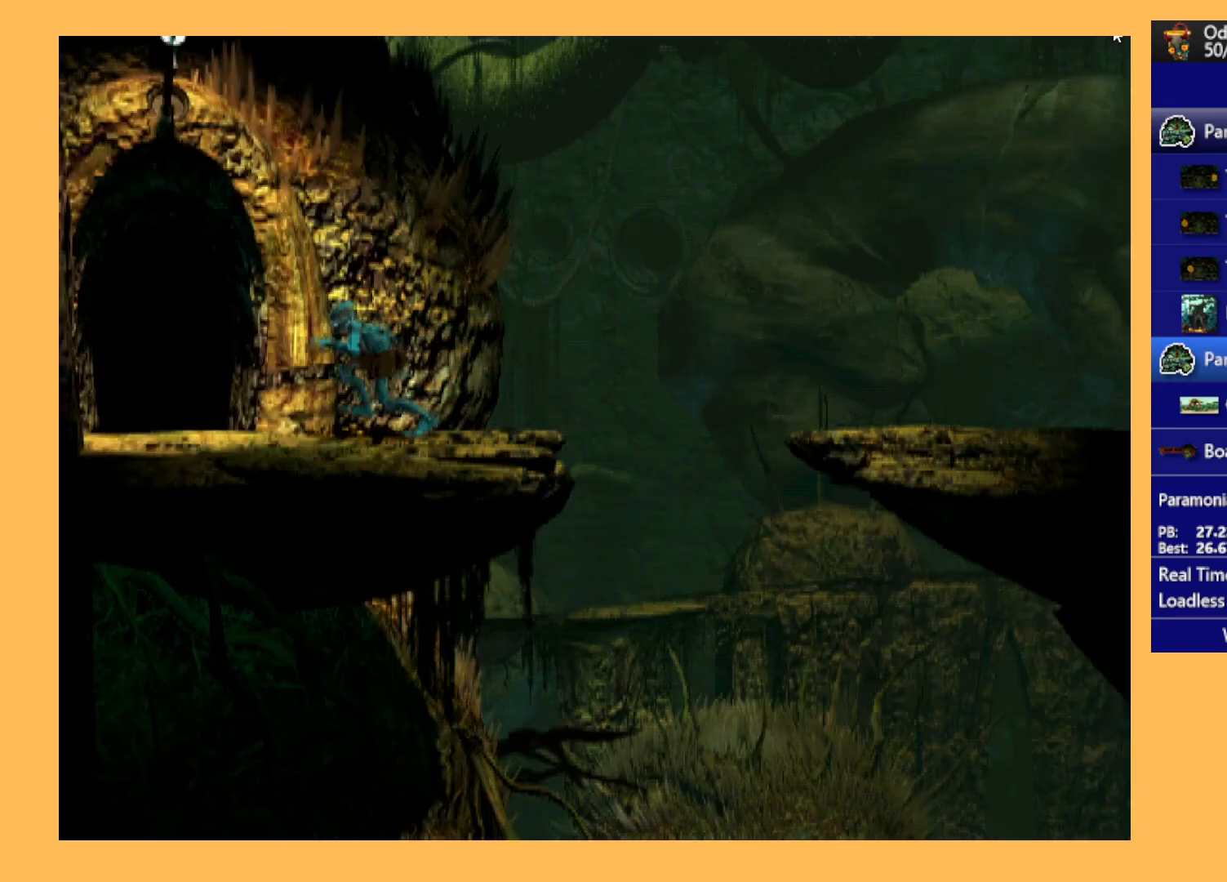
{"buttons": ["DPAD_UP"], "left_stick": "center", "events": [[33, "R1", "up"], [167, "DPAD_UP", "down"]]}
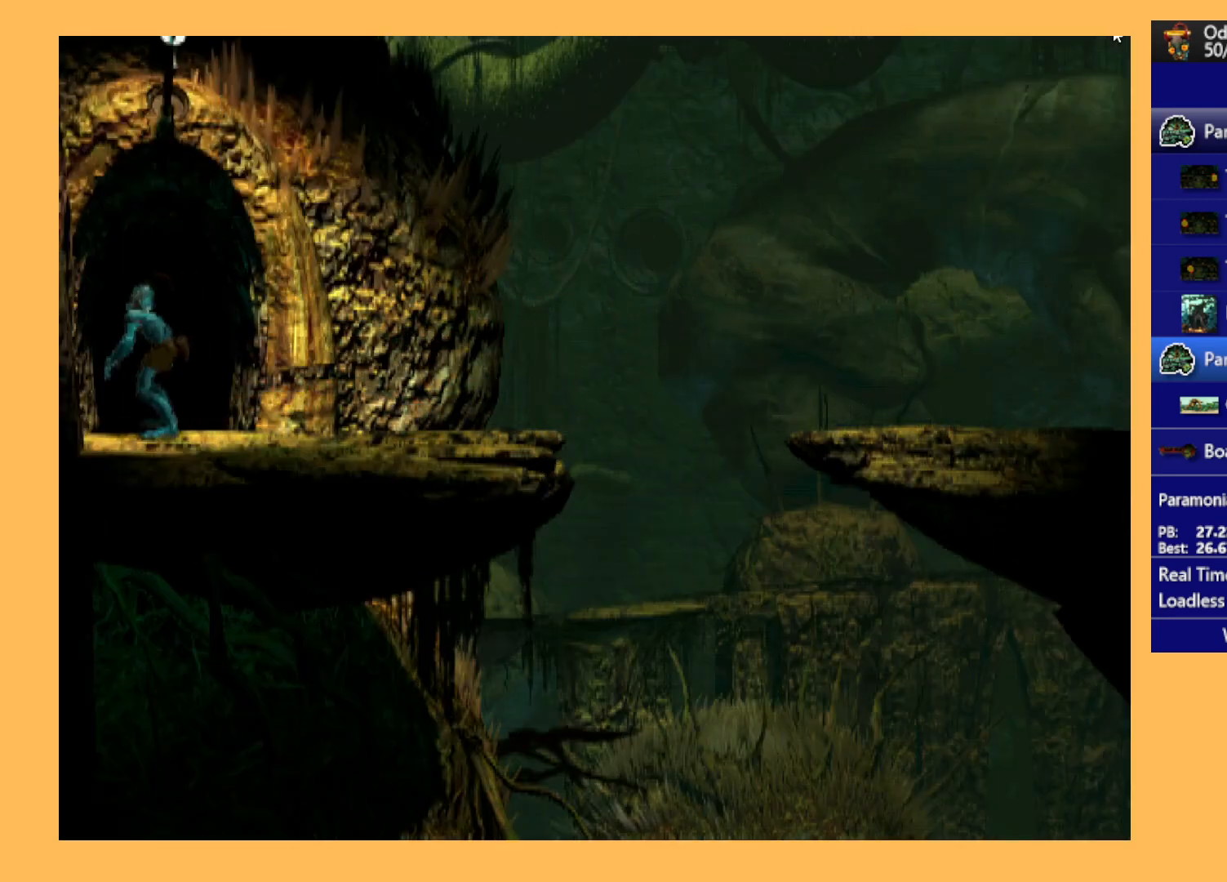
{"buttons": ["A"], "left_stick": "center", "events": [[33, "A", "down"], [133, "DPAD_UP", "up"]]}
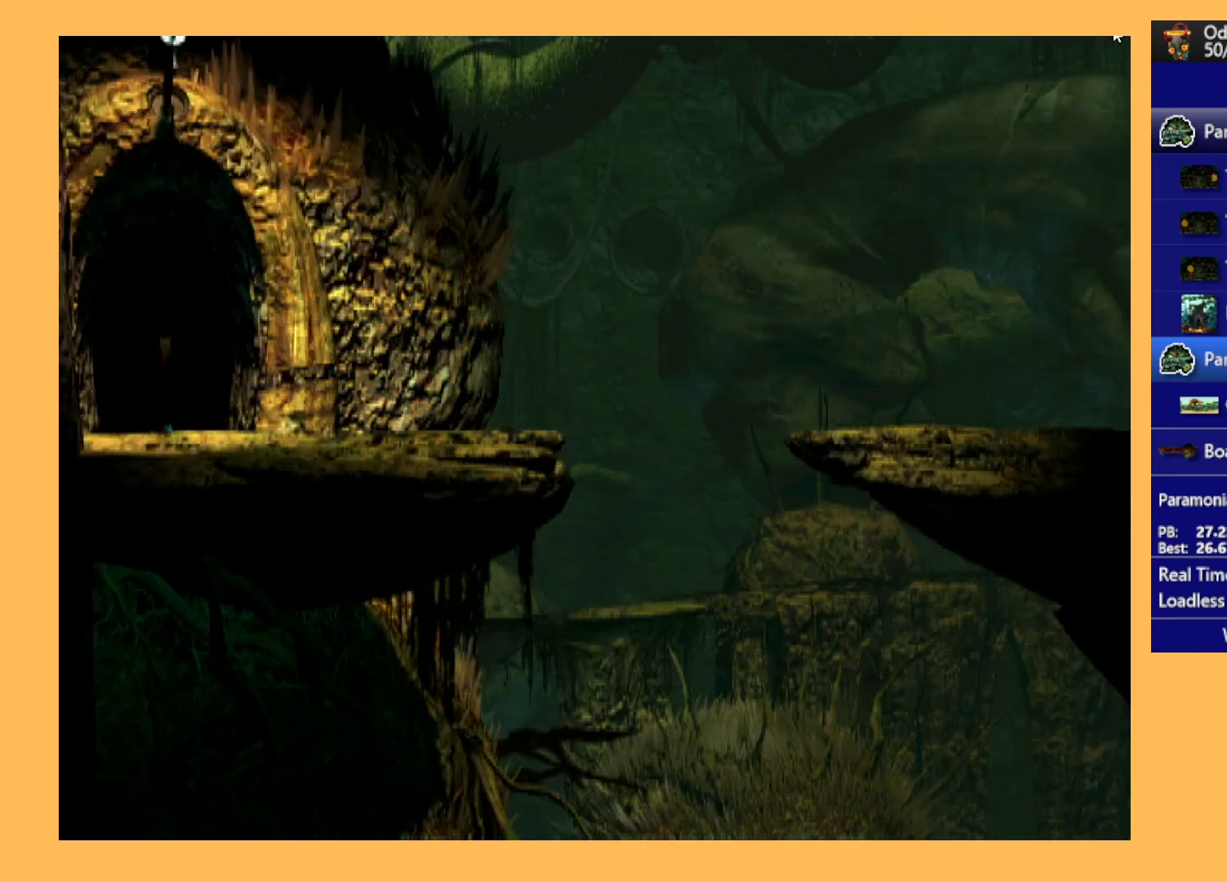
{"buttons": ["A"], "left_stick": "center", "events": []}
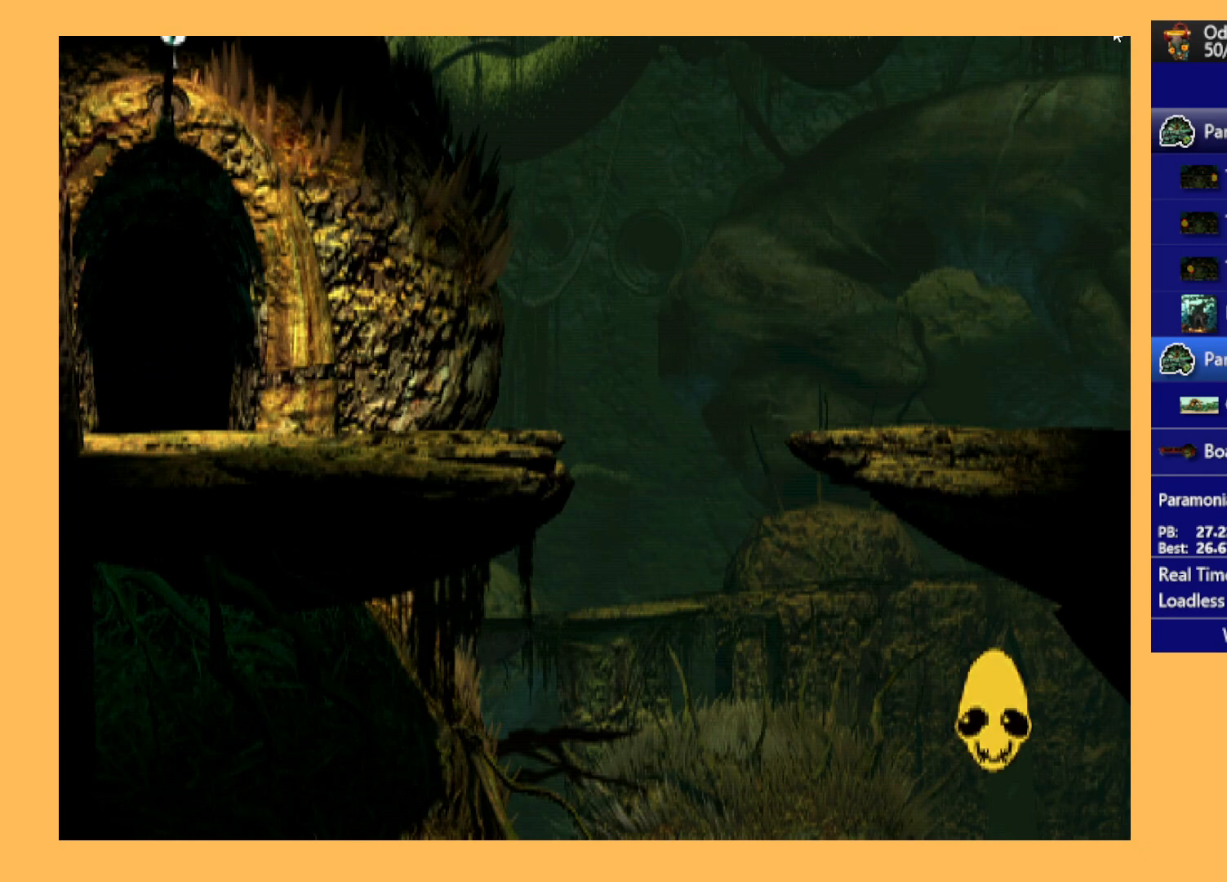
{"buttons": ["A"], "left_stick": "center", "events": []}
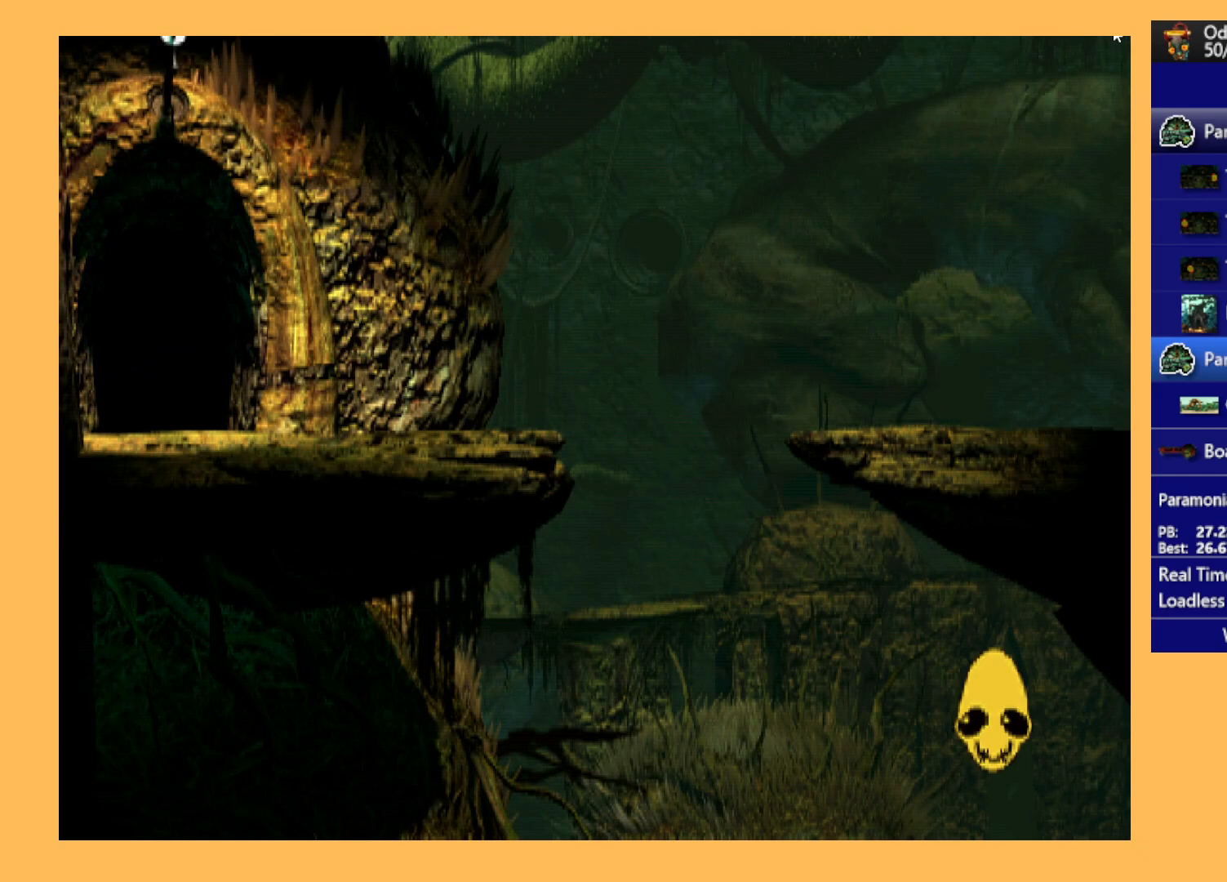
{"buttons": ["A"], "left_stick": "center", "events": []}
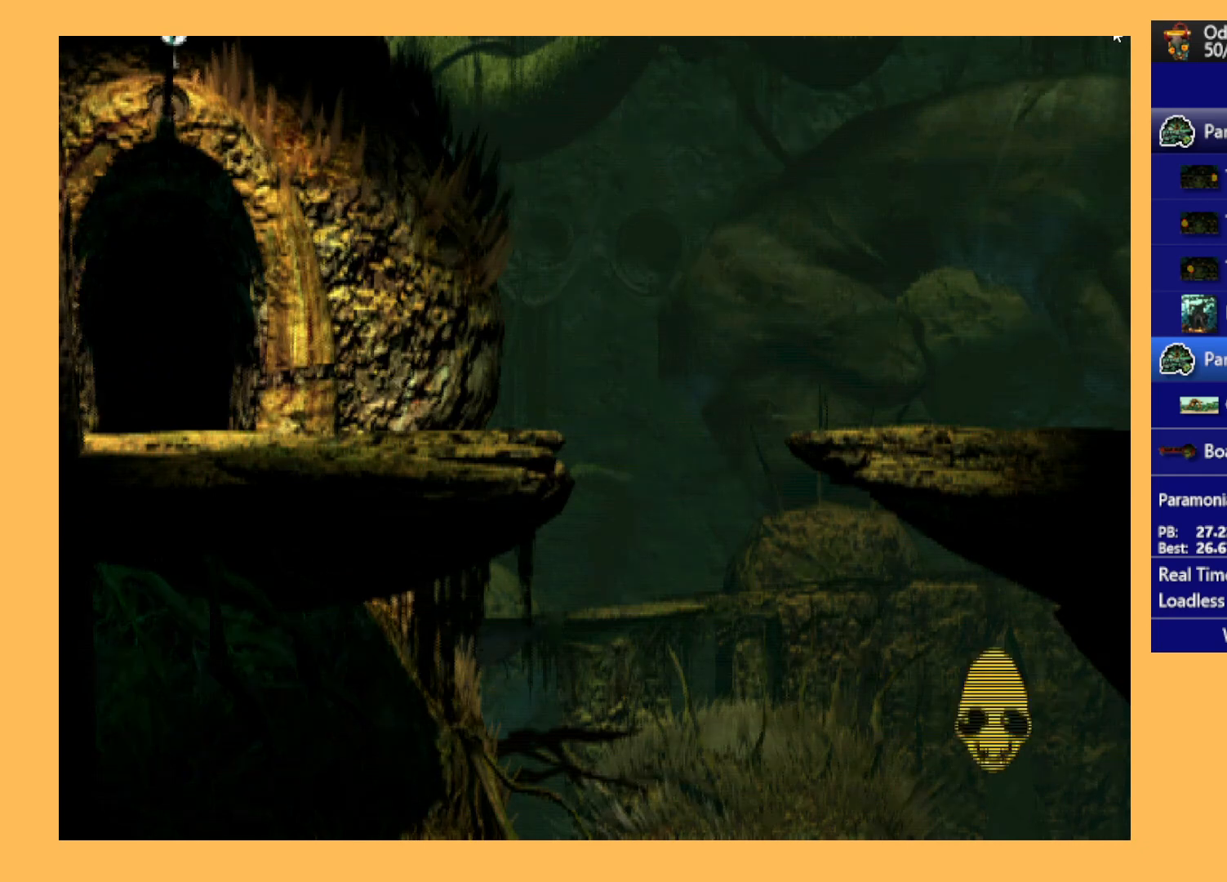
{"buttons": ["DPAD_RIGHT"], "left_stick": "center", "events": [[400, "A", "up"], [433, "DPAD_RIGHT", "down"]]}
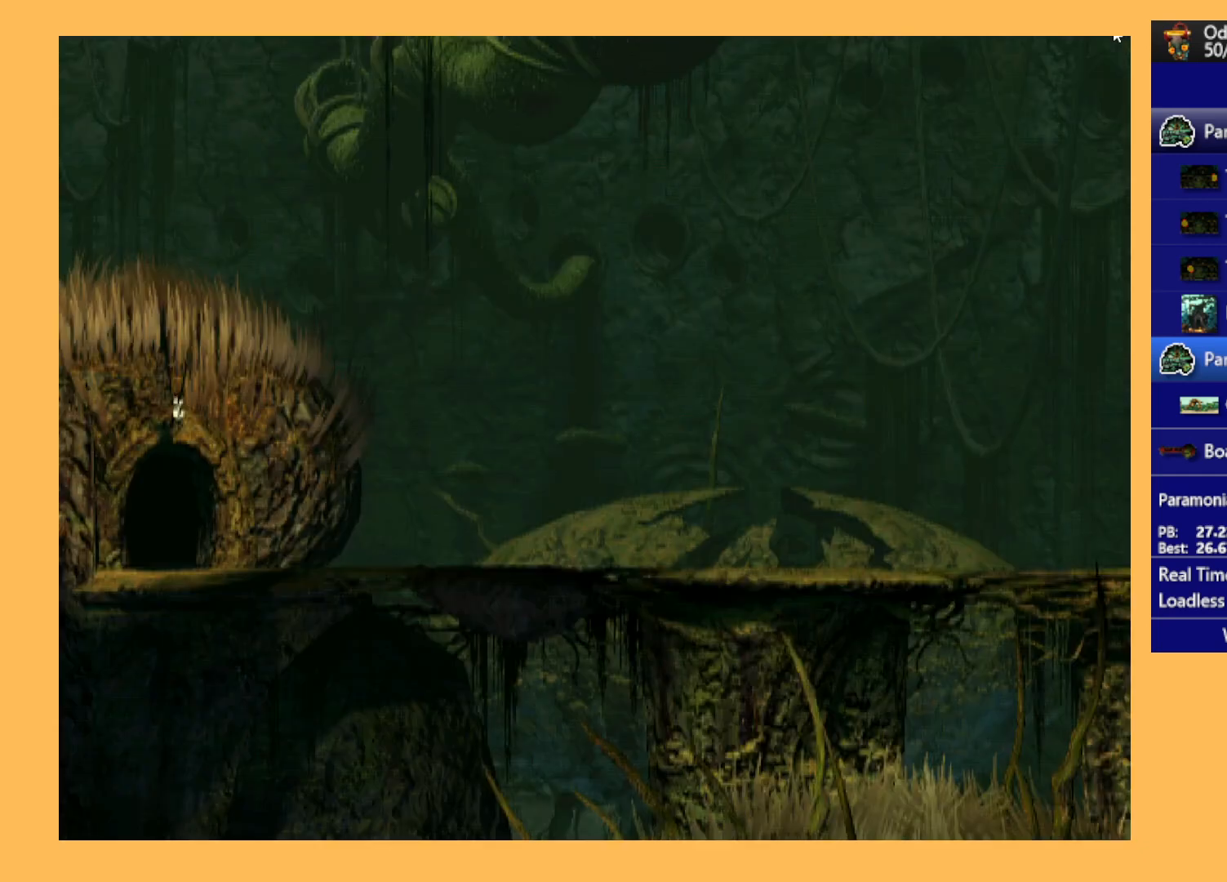
{"buttons": ["R1", "DPAD_RIGHT"], "left_stick": "center", "events": [[33, "R1", "down"]]}
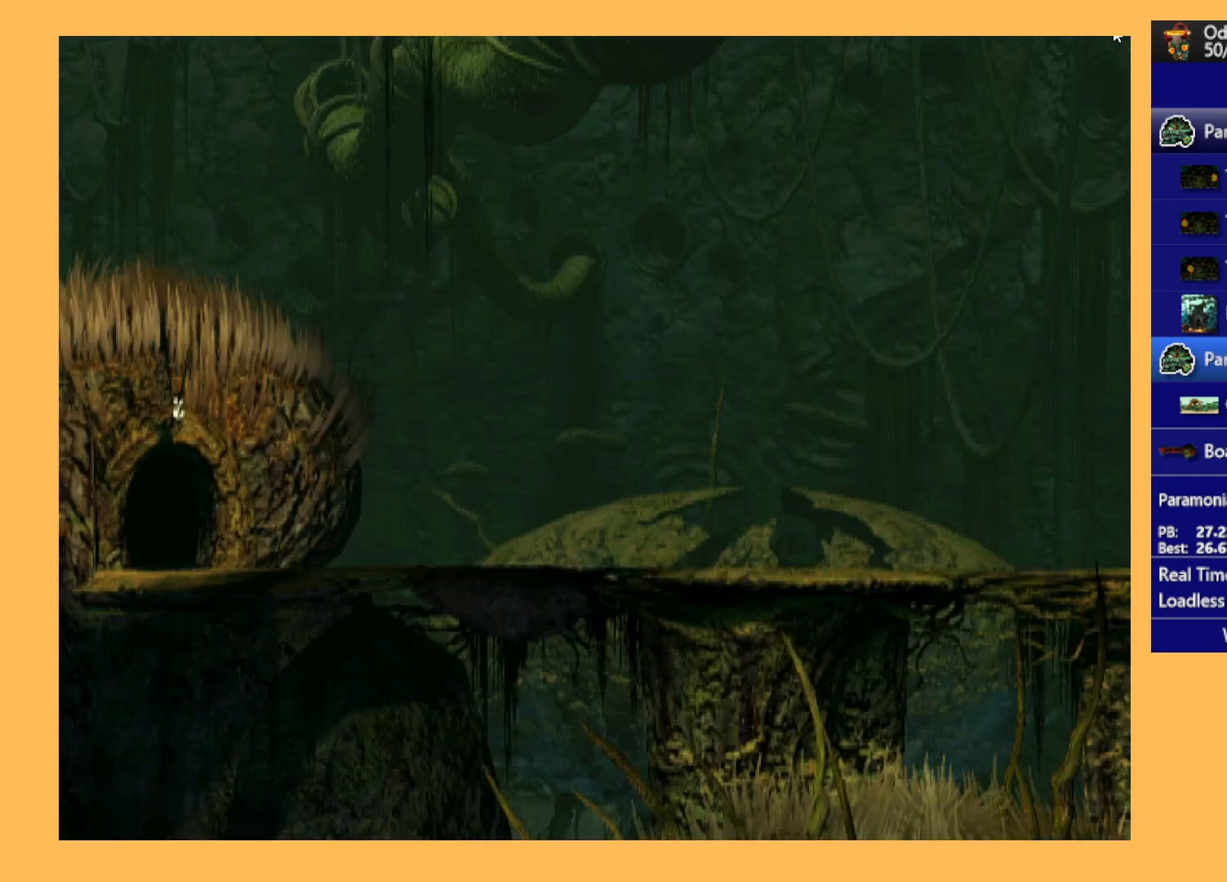
{"buttons": ["R1", "DPAD_RIGHT"], "left_stick": "center", "events": []}
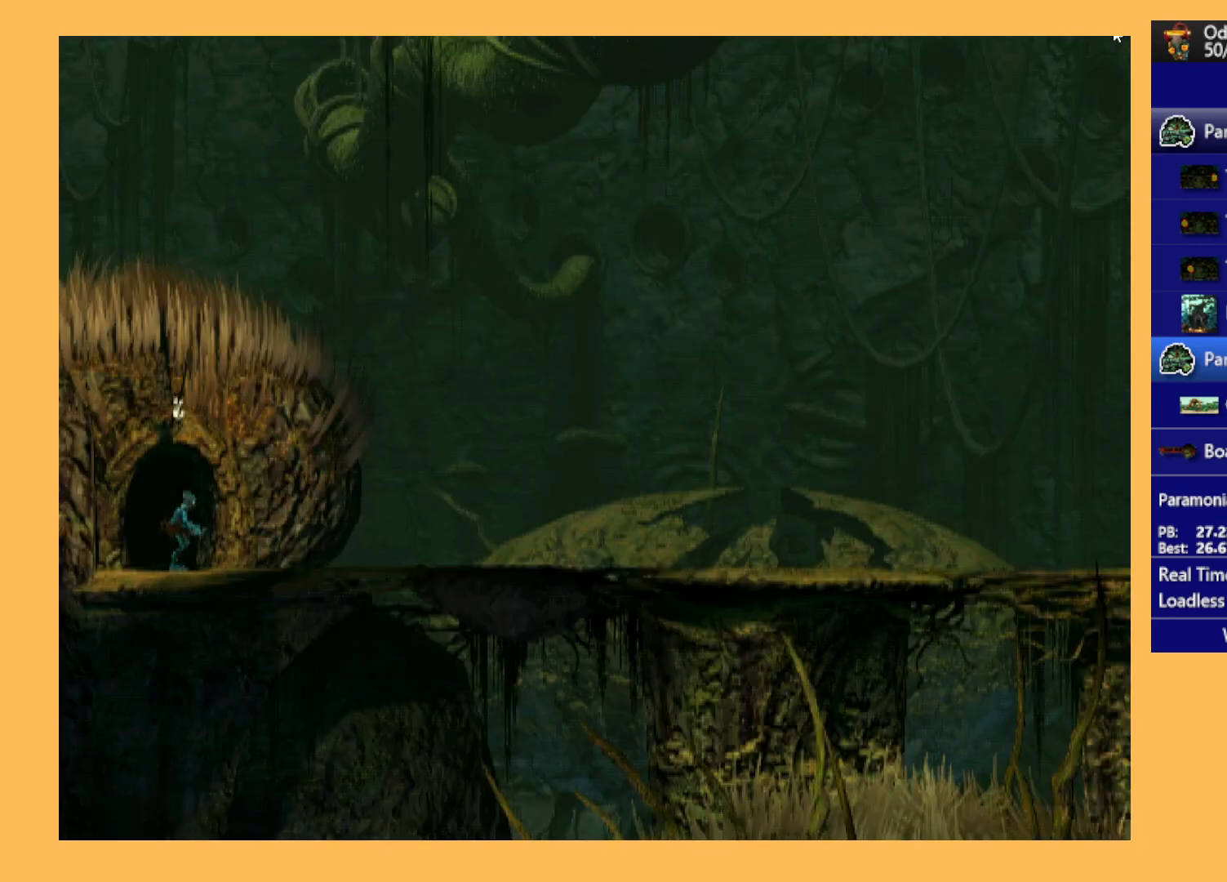
{"buttons": ["R1", "DPAD_RIGHT"], "left_stick": "center", "events": []}
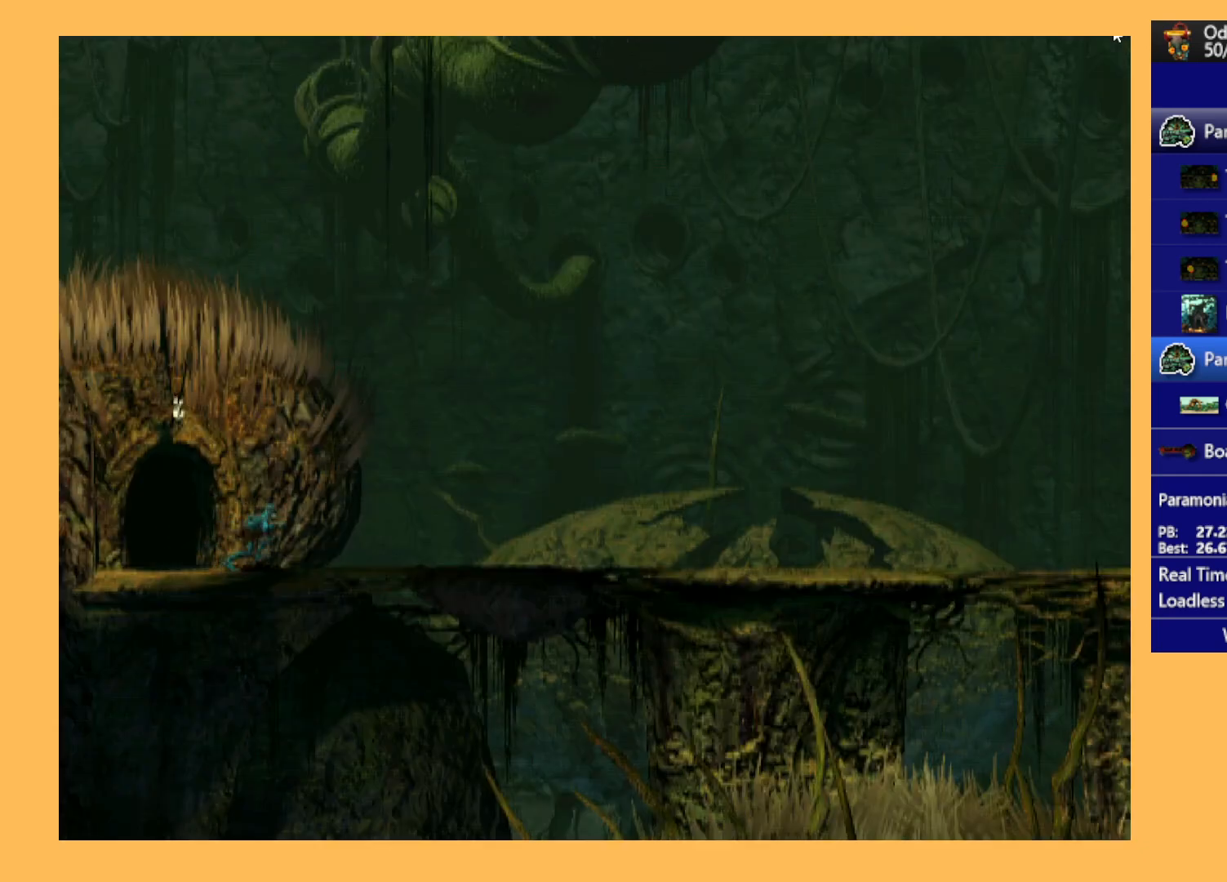
{"buttons": ["R1", "DPAD_RIGHT"], "left_stick": "center", "events": []}
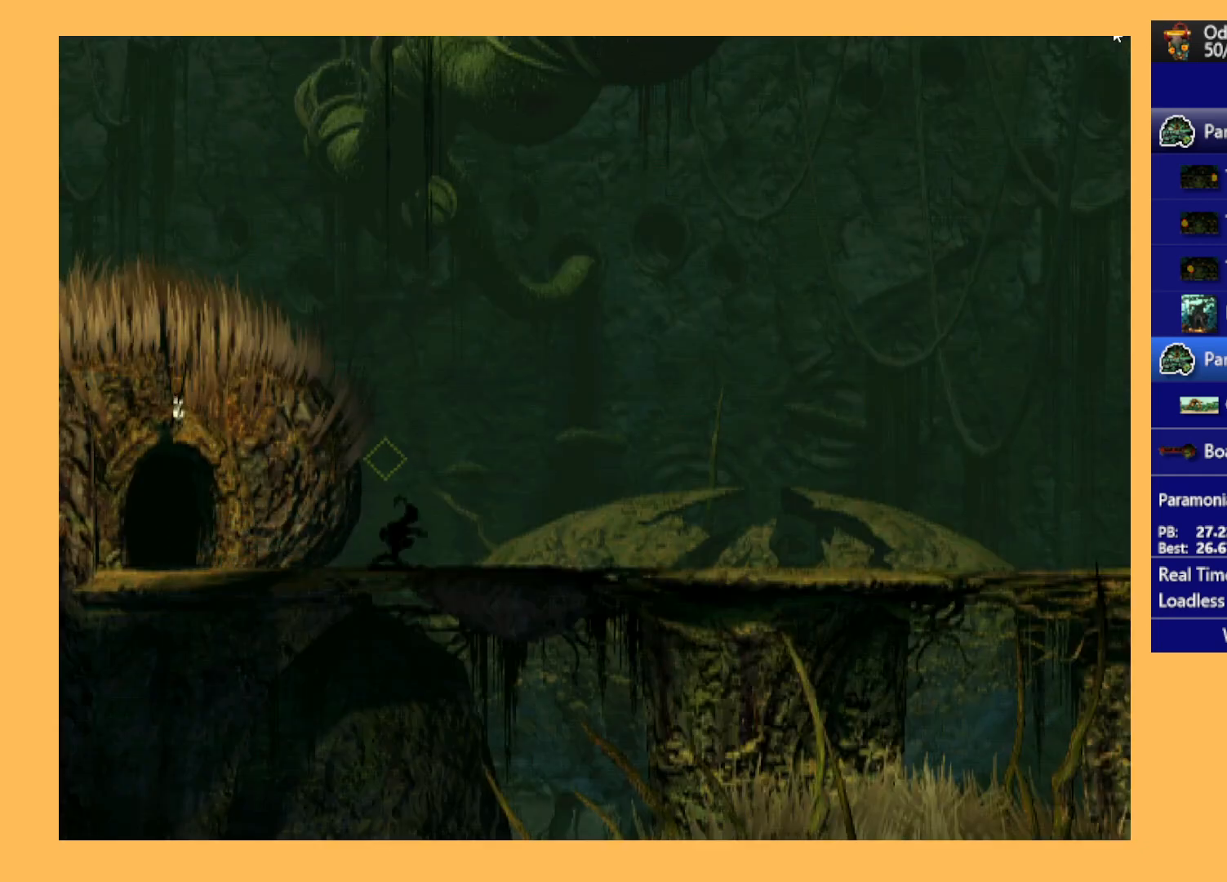
{"buttons": ["A", "R1", "DPAD_RIGHT"], "left_stick": "center", "events": [[233, "A", "down"]]}
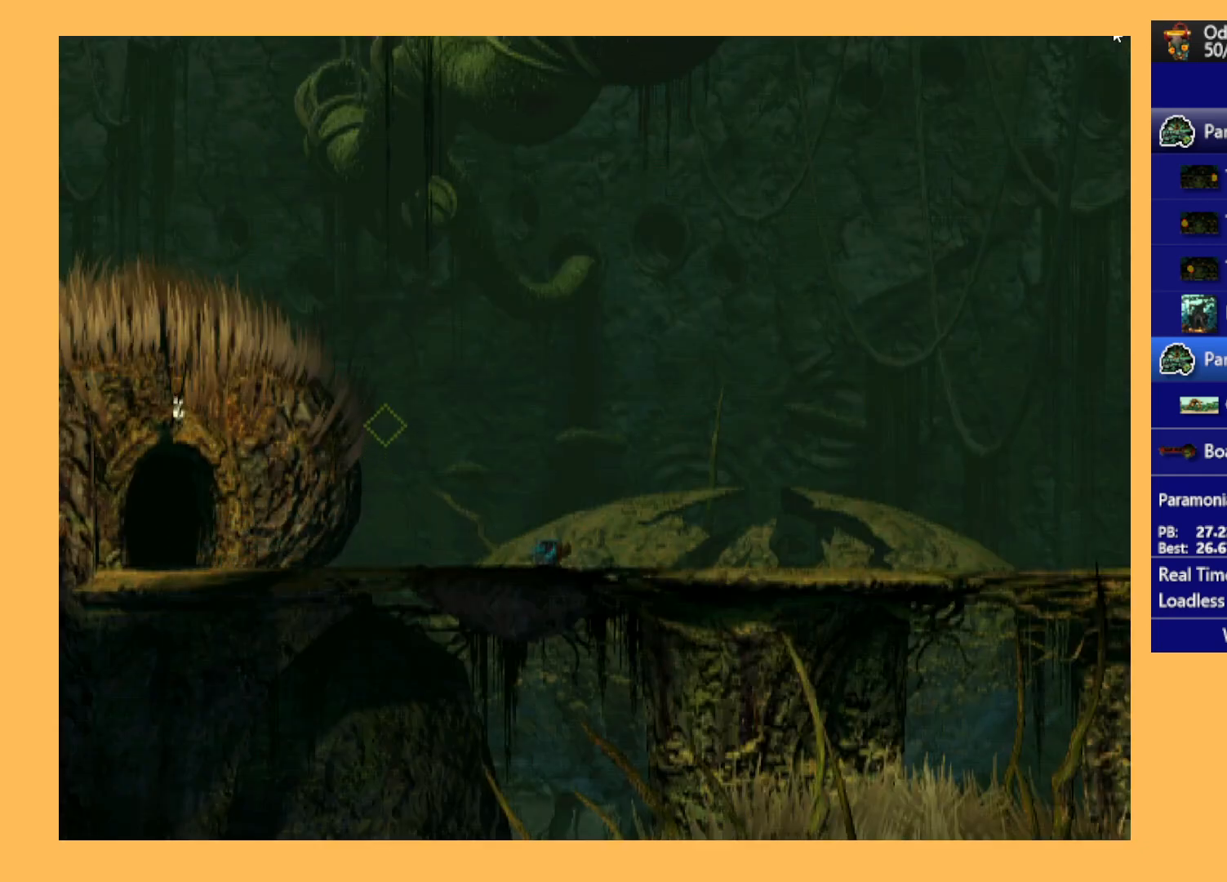
{"buttons": ["A", "R1", "DPAD_RIGHT"], "left_stick": "center", "events": []}
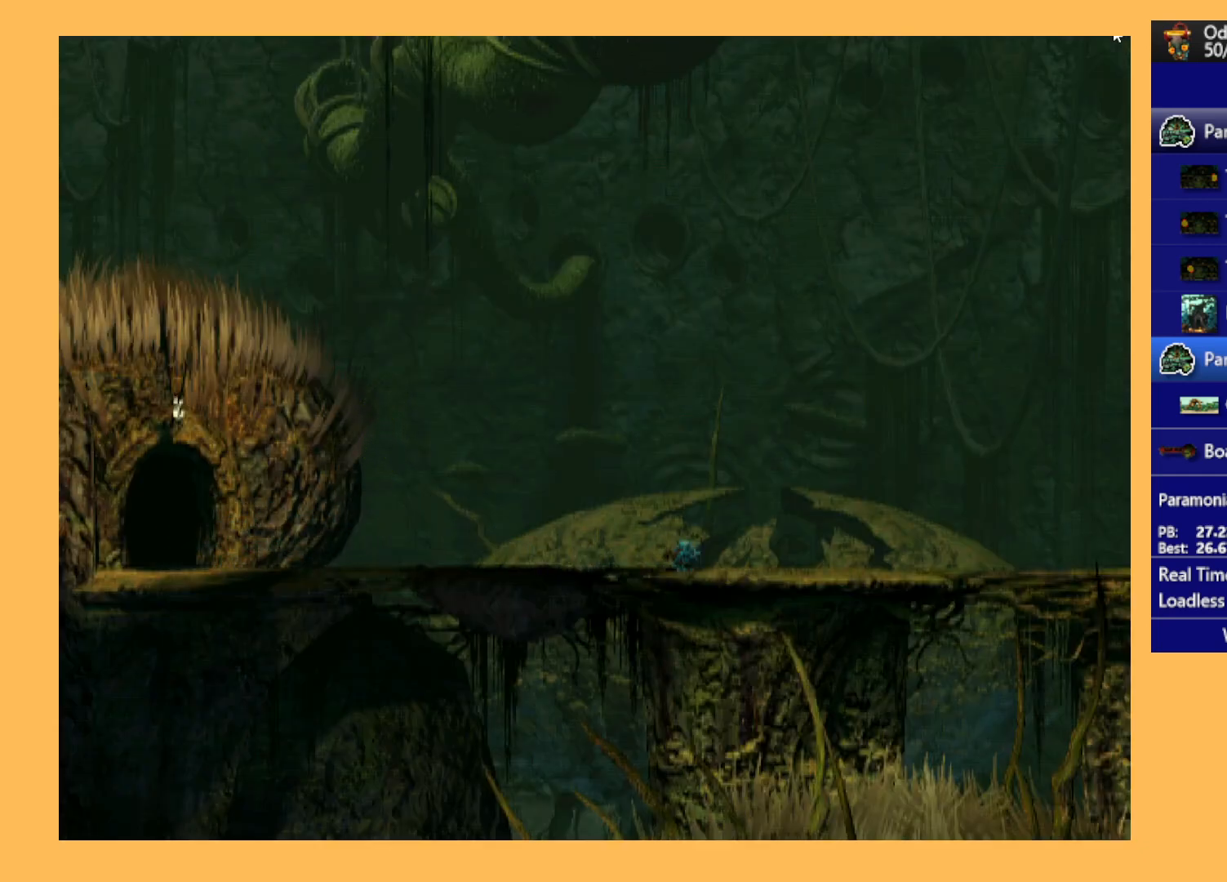
{"buttons": ["A", "R1", "DPAD_RIGHT"], "left_stick": "center", "events": []}
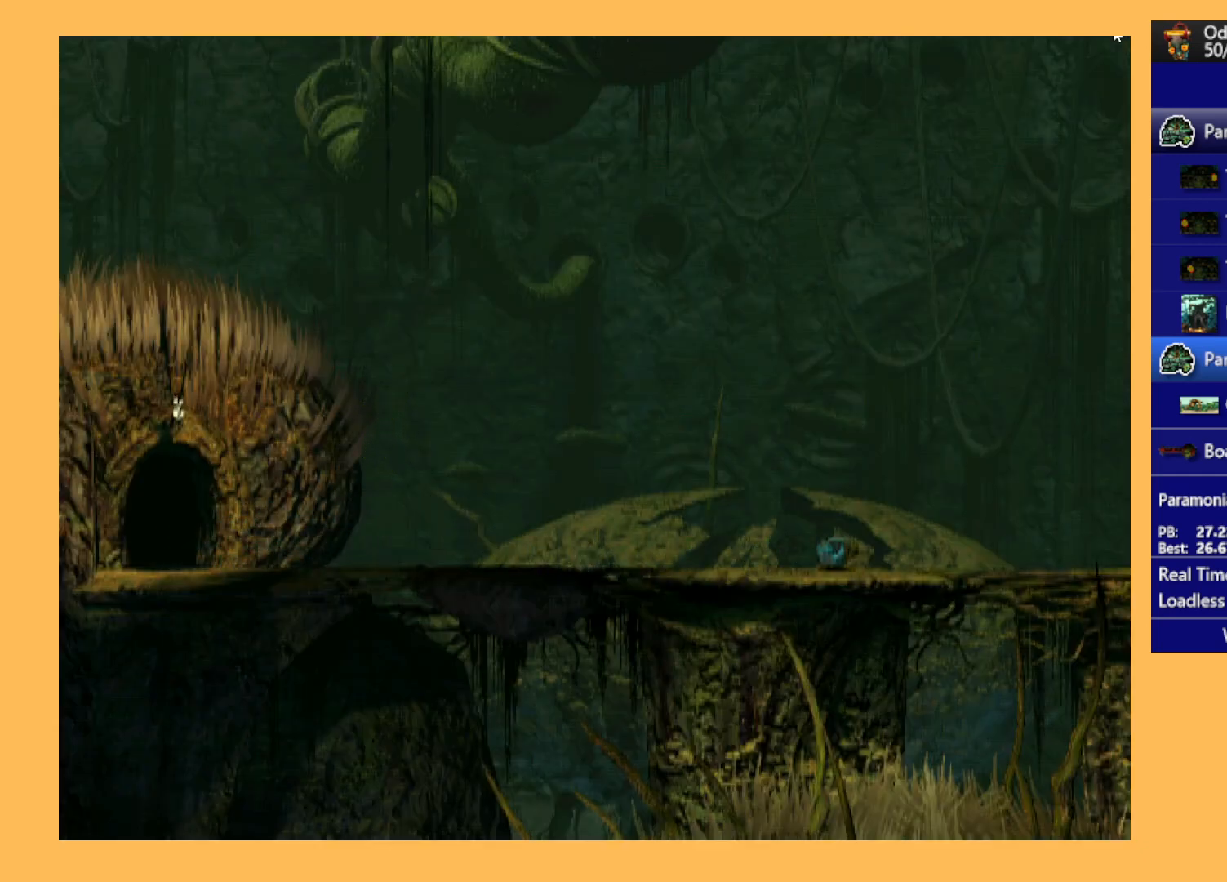
{"buttons": ["A", "R1", "DPAD_RIGHT"], "left_stick": "center", "events": []}
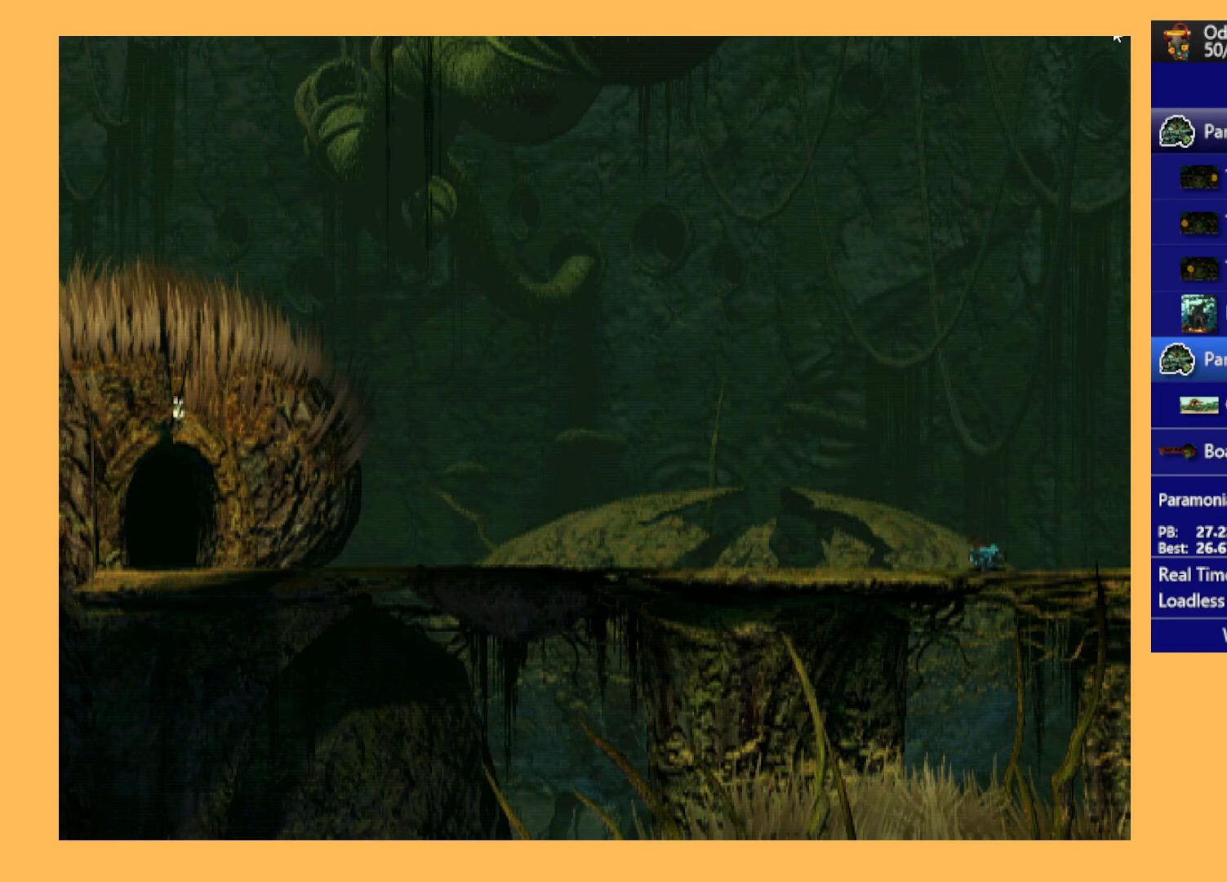
{"buttons": ["A", "R1", "DPAD_RIGHT"], "left_stick": "center", "events": []}
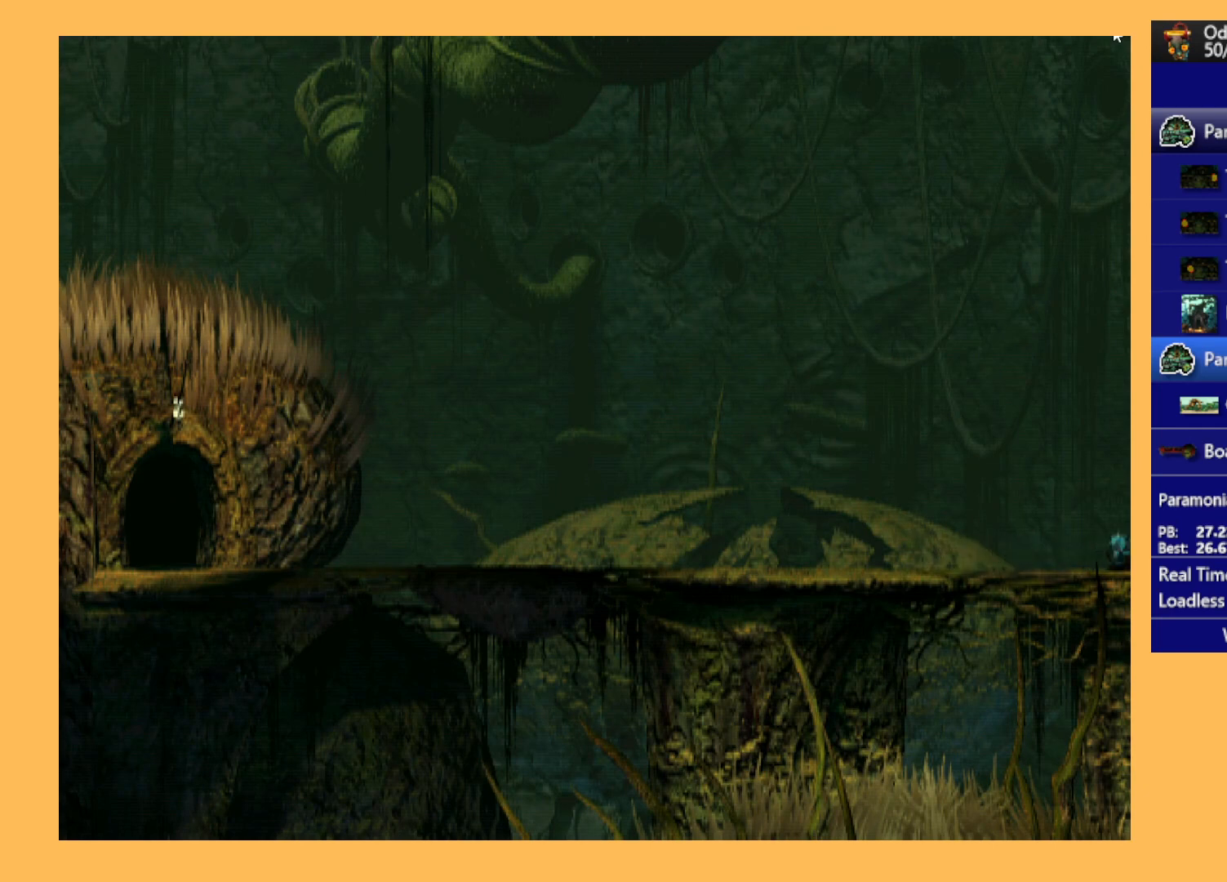
{"buttons": ["R1", "DPAD_RIGHT"], "left_stick": "center", "events": [[500, "A", "up"]]}
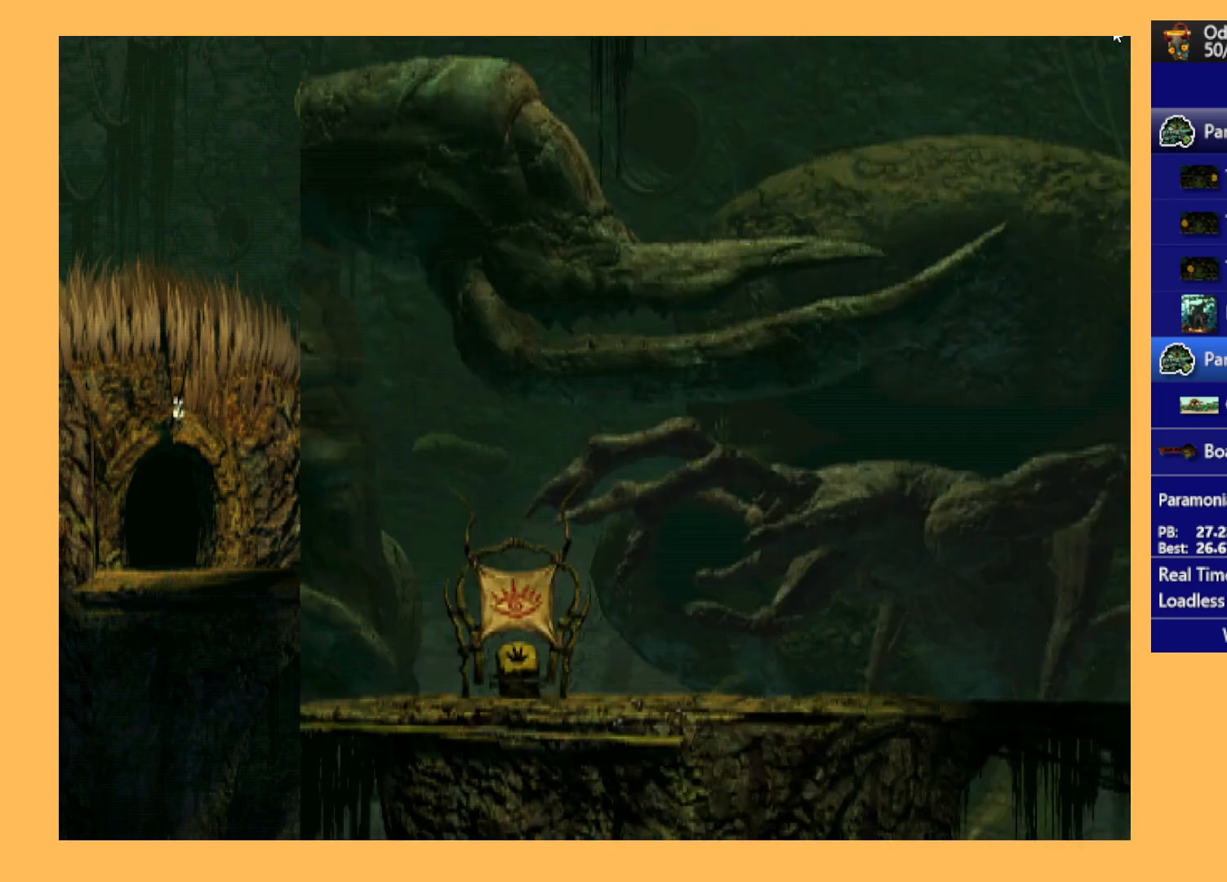
{"buttons": ["R1", "DPAD_RIGHT"], "left_stick": "center", "events": [[267, "Y", "down"], [433, "Y", "up"]]}
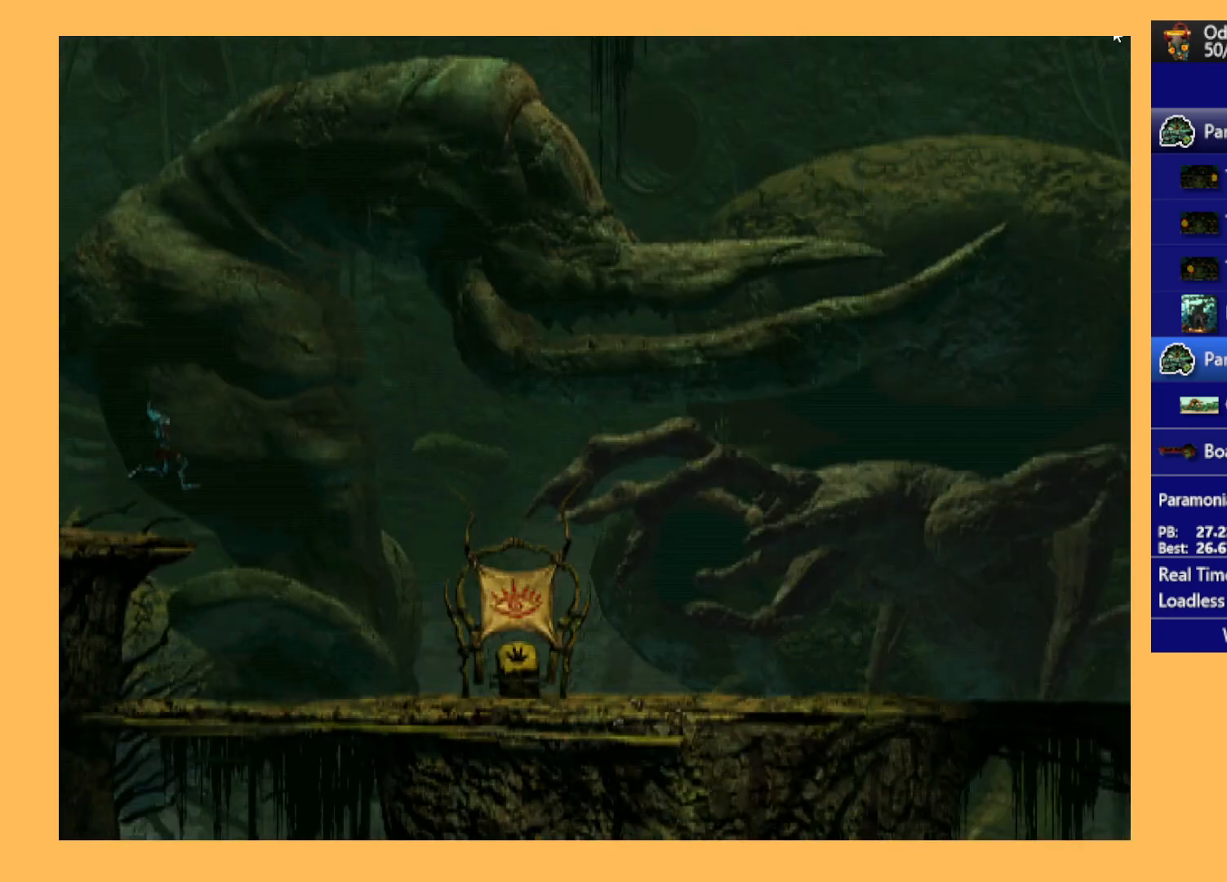
{"buttons": ["R1", "DPAD_RIGHT"], "left_stick": "center", "events": []}
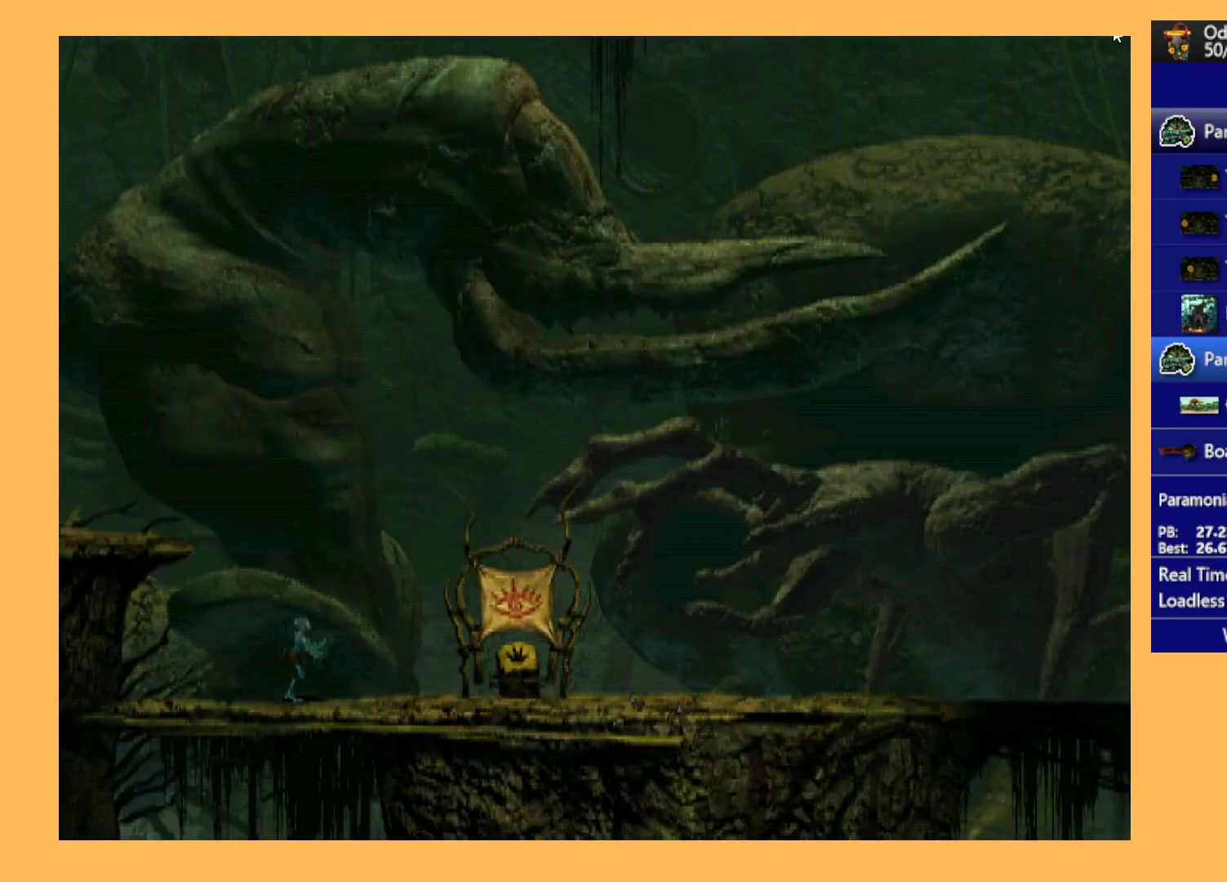
{"buttons": ["R1", "DPAD_RIGHT"], "left_stick": "center", "events": []}
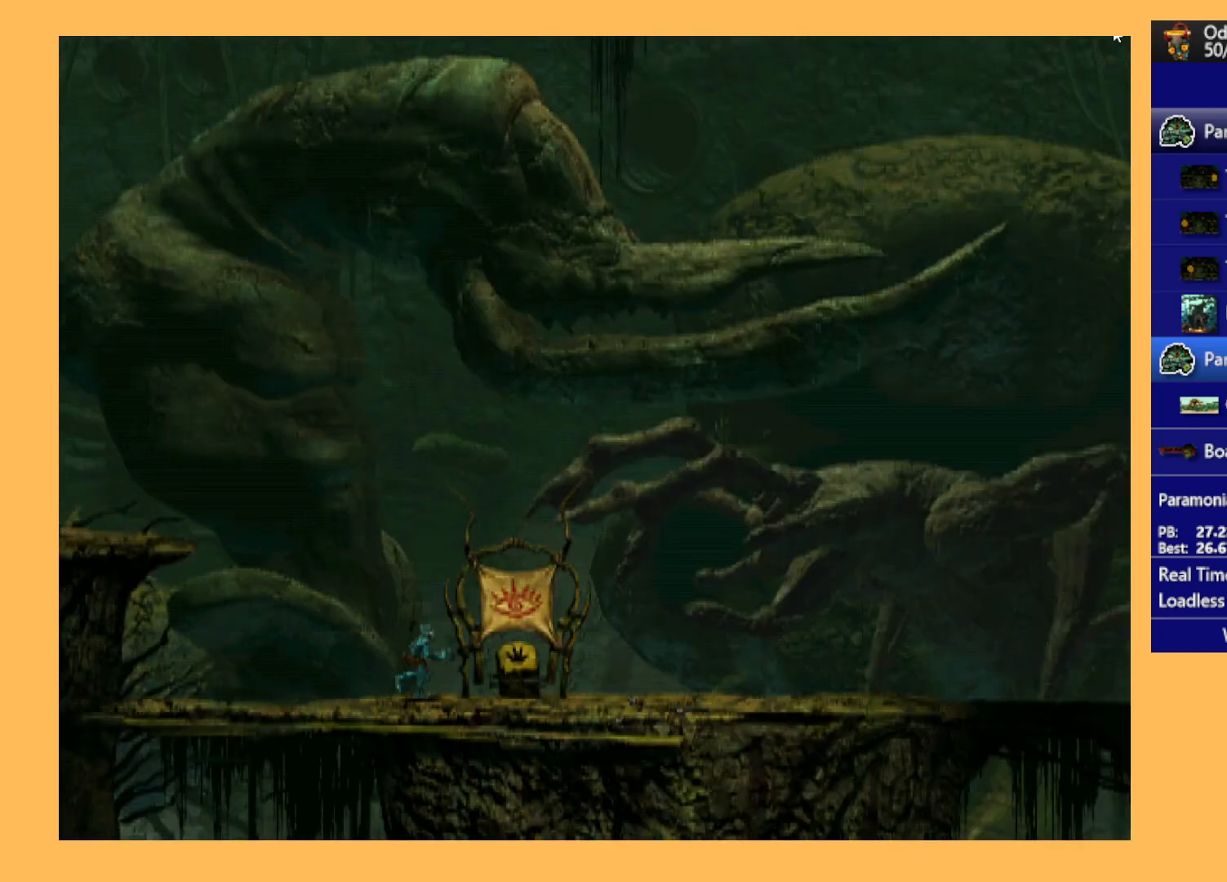
{"buttons": ["R1", "DPAD_RIGHT"], "left_stick": "center", "events": []}
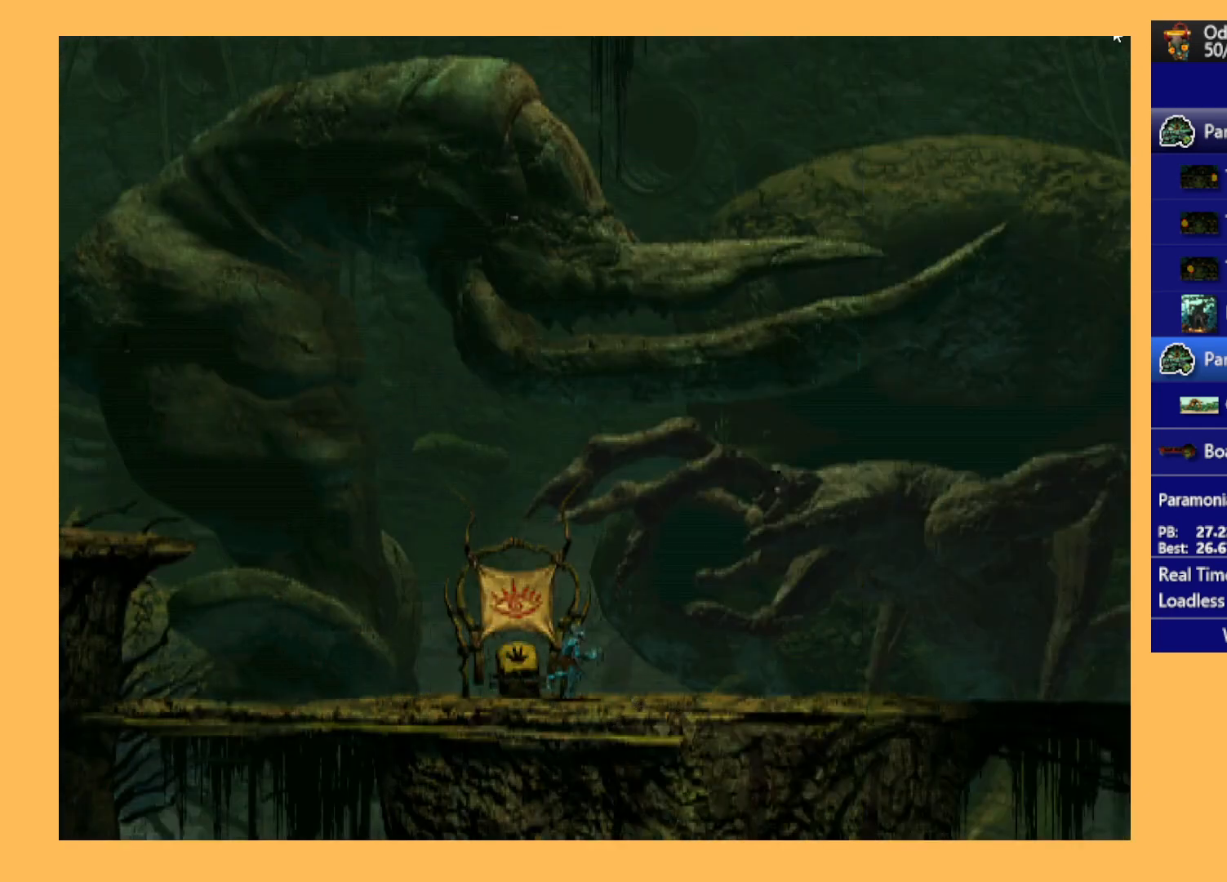
{"buttons": ["R1", "DPAD_RIGHT"], "left_stick": "center", "events": []}